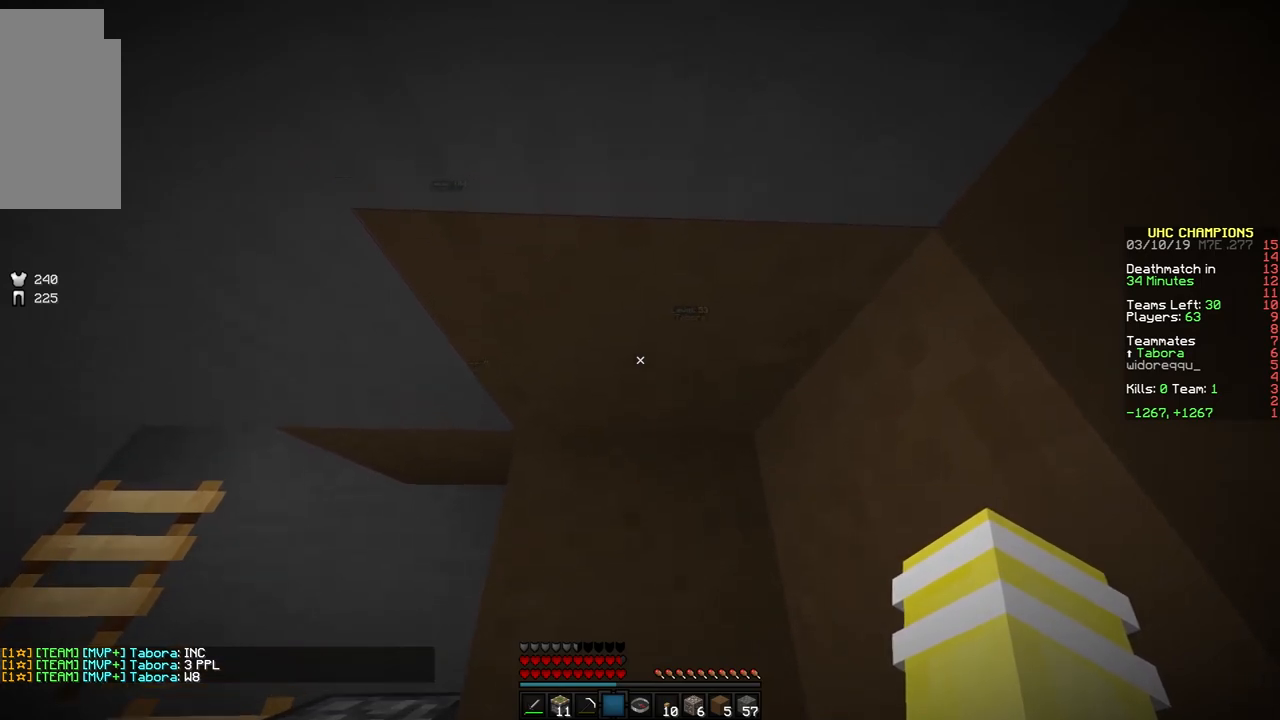
Gameplay with keyboard and mouse; each line is a JSON object with the keys and mouse buttons held at the frame after it. "events" lists presses ("down") and releases ("up") of "a", "d", "s", "space", "w", "mouse_left" and "mouse_right" between this image and that frame as [ms after this image, input, new state], when the widget could be followed in between. "mouse_left", "mouse_right" = the "left", "right" buttons of the "mouse" list. No other keys are recorded. Fast repeated clicks can show as one long hold. Mouse movement is not recorded.
{"keys": [], "mouse": [], "events": []}
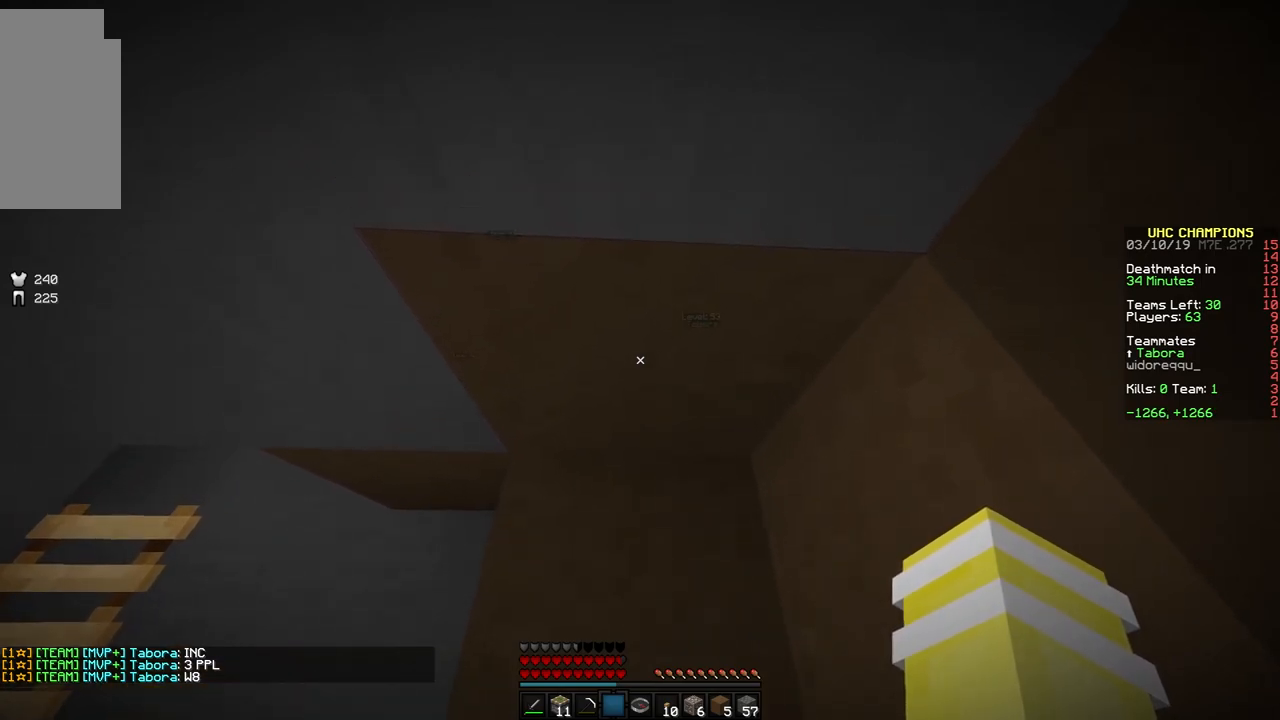
{"keys": [], "mouse": [], "events": []}
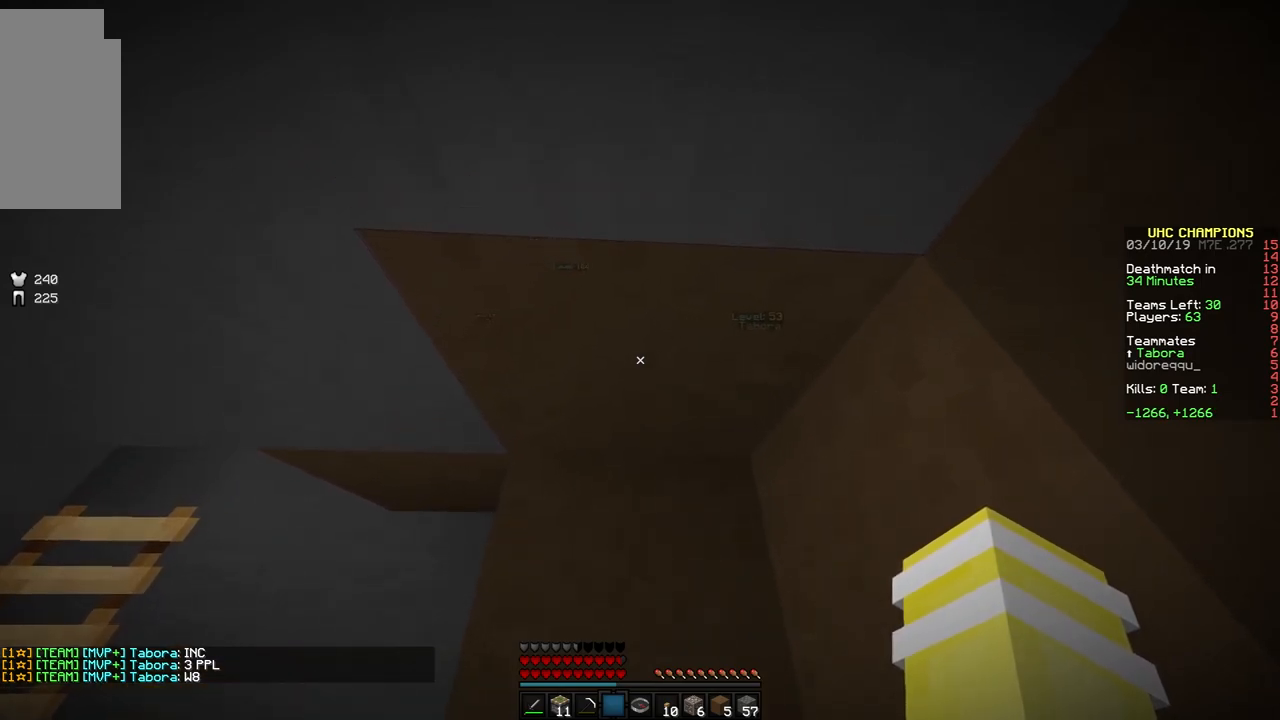
{"keys": [], "mouse": [], "events": []}
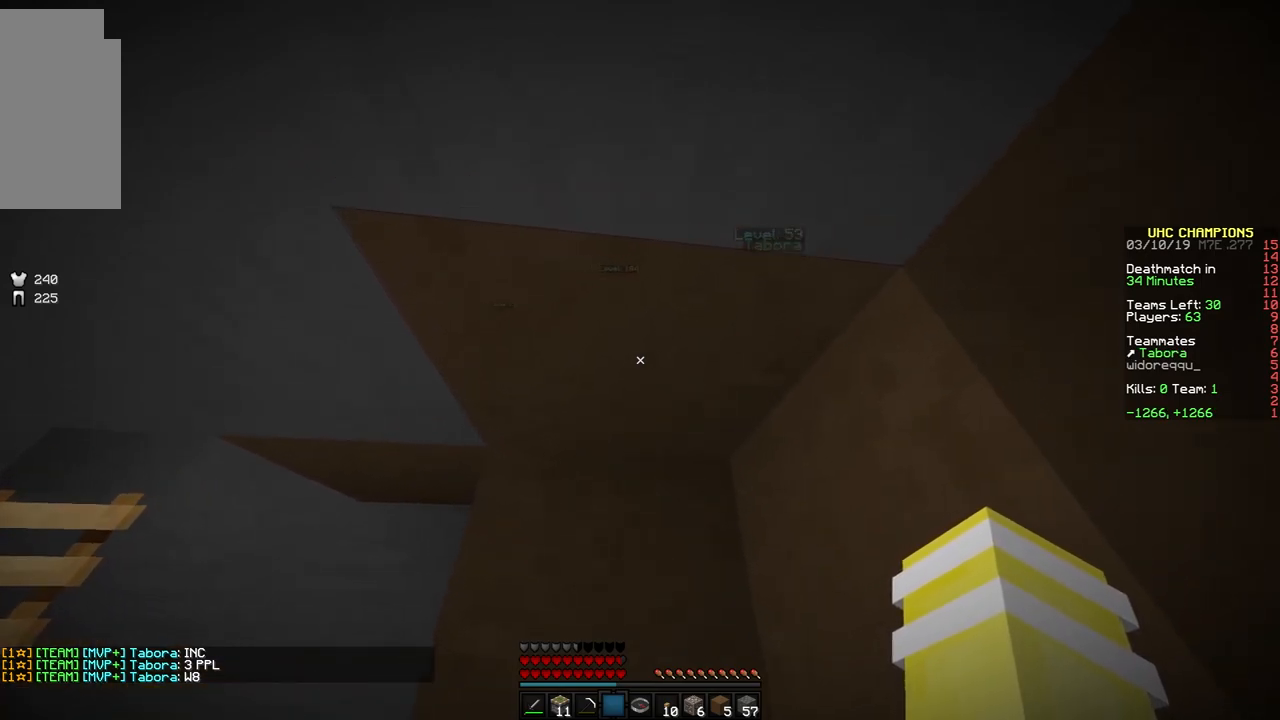
{"keys": [], "mouse": [], "events": [[250, "d", "down"], [350, "d", "up"]]}
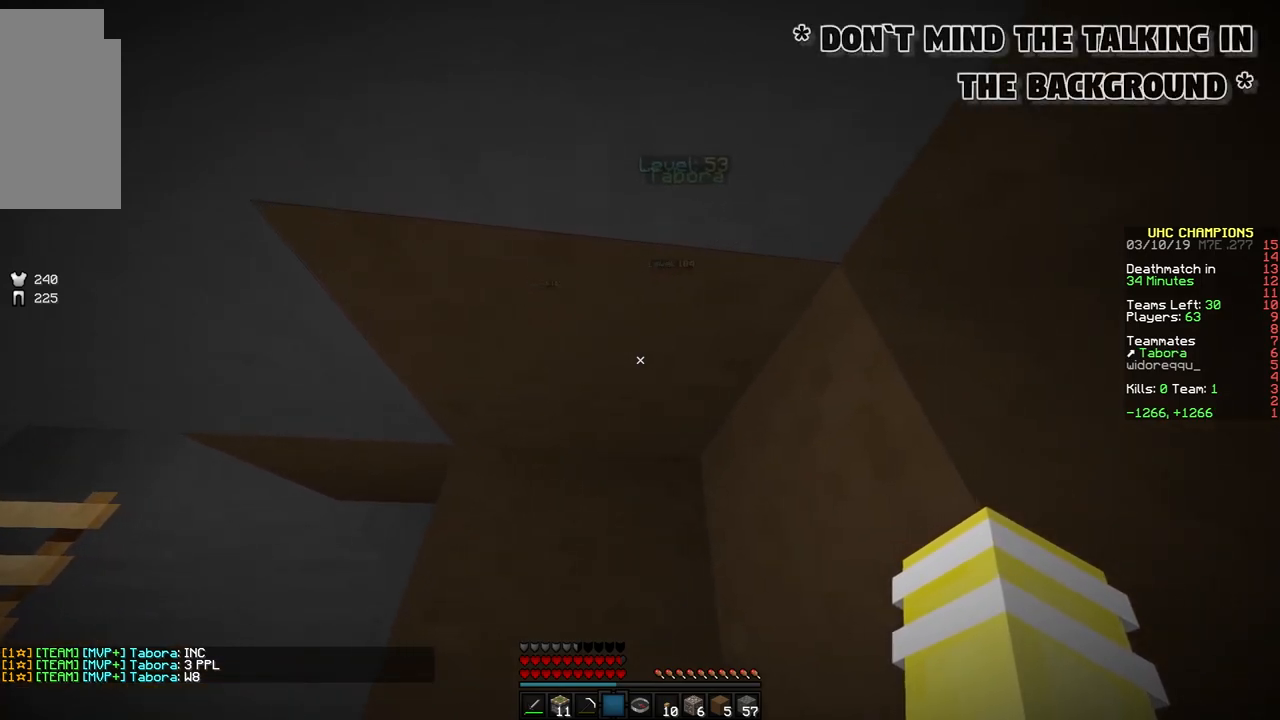
{"keys": [], "mouse": [], "events": []}
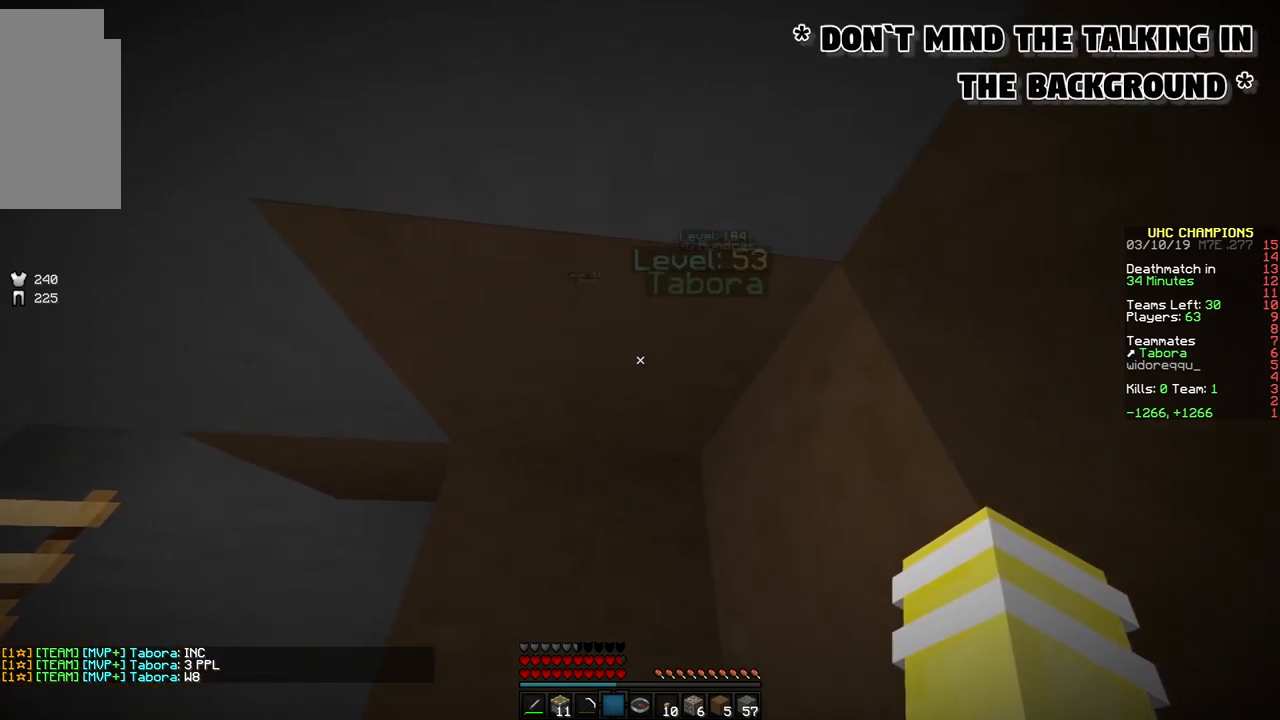
{"keys": [], "mouse": [], "events": [[50, "w", "down"], [150, "a", "down"], [250, "a", "up"], [250, "w", "up"]]}
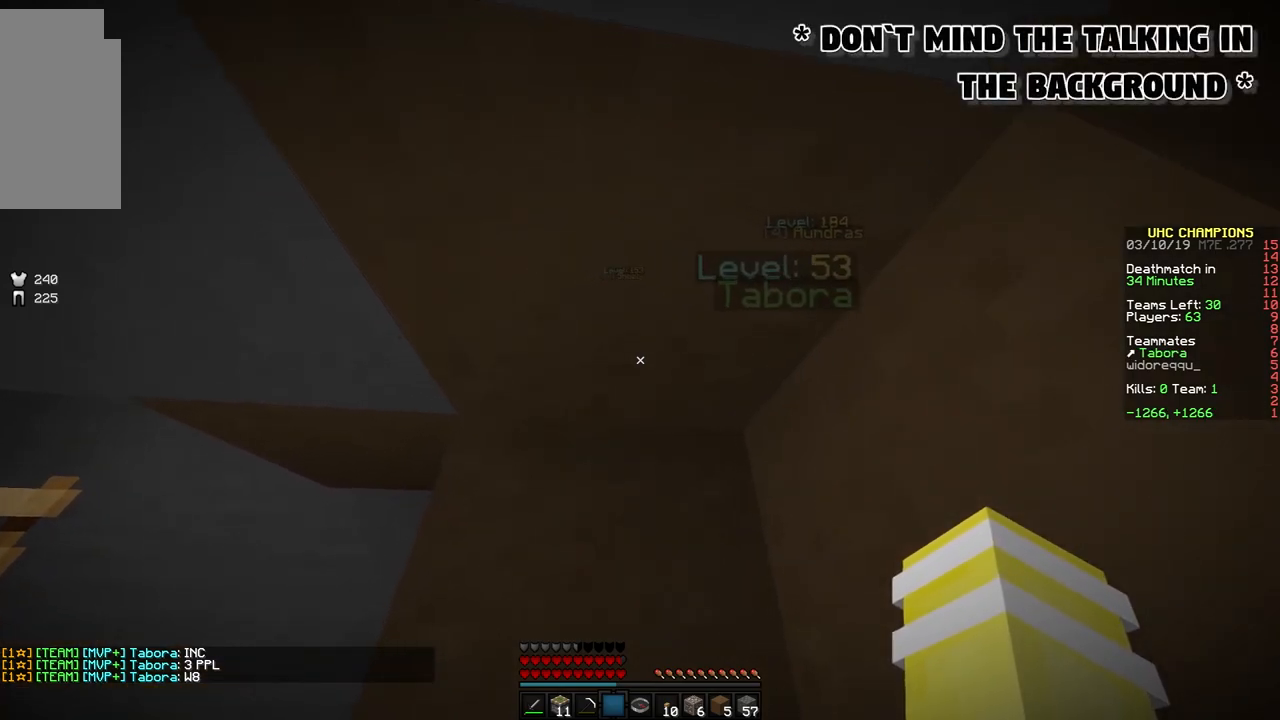
{"keys": [], "mouse": [], "events": []}
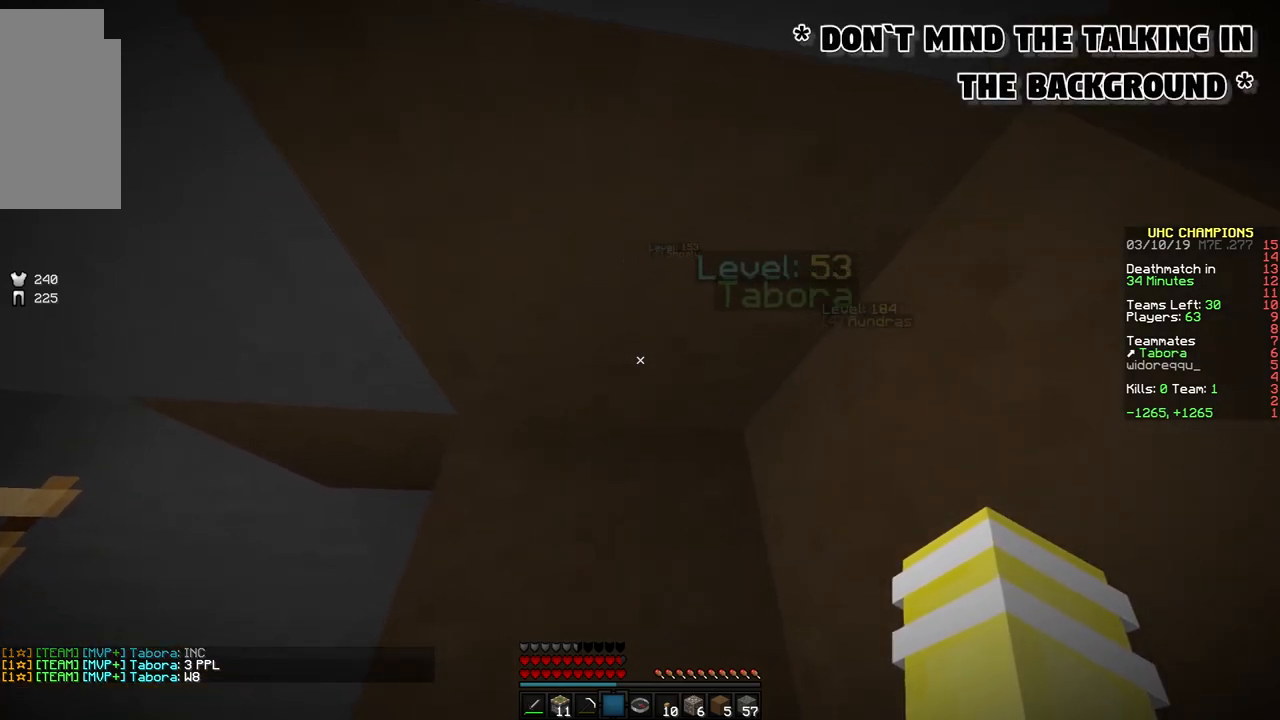
{"keys": [], "mouse": [], "events": []}
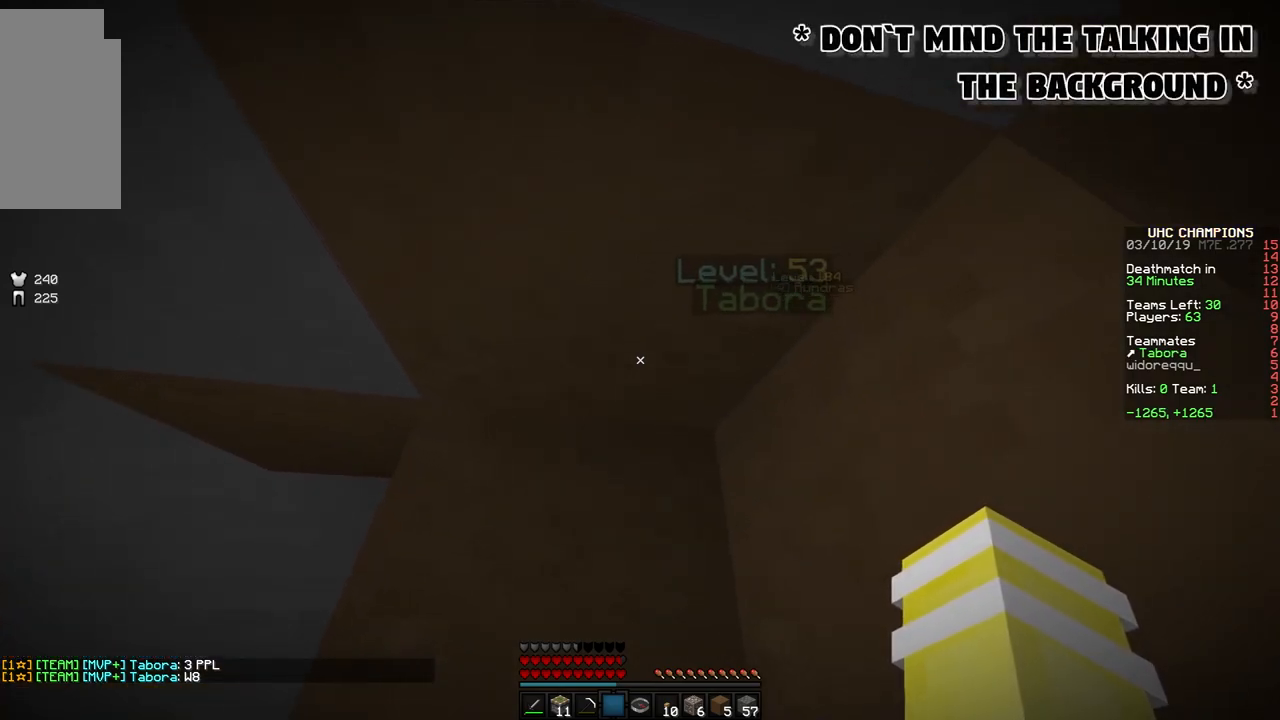
{"keys": [], "mouse": [], "events": []}
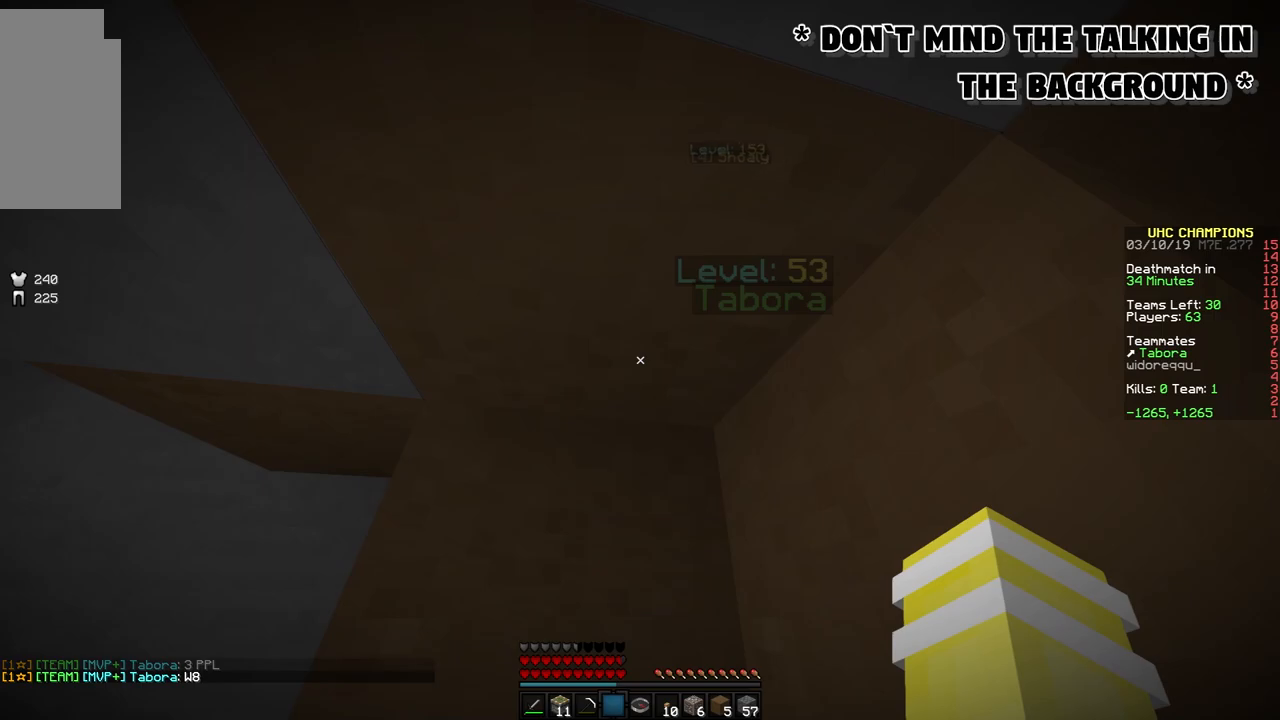
{"keys": [], "mouse": [], "events": []}
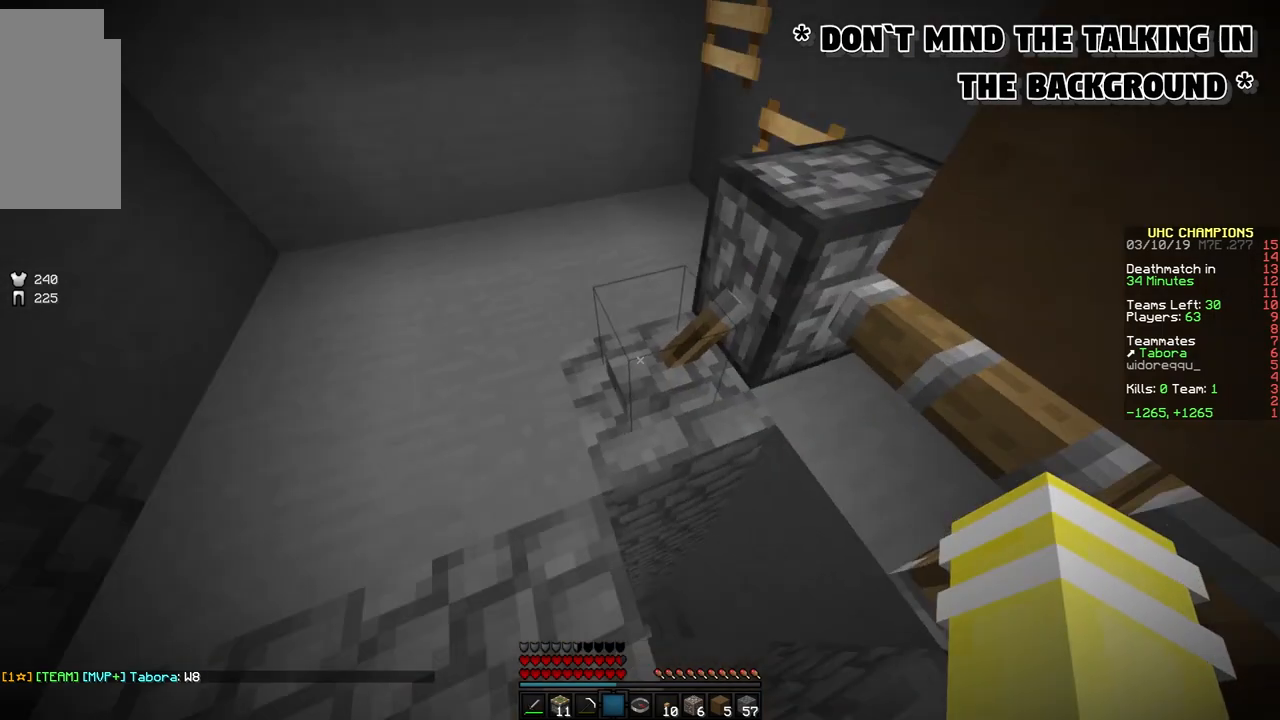
{"keys": ["w"], "mouse": [], "events": [[300, "mouse_right", "down"], [350, "d", "down"], [383, "mouse_right", "up"], [383, "w", "down"], [500, "d", "up"]]}
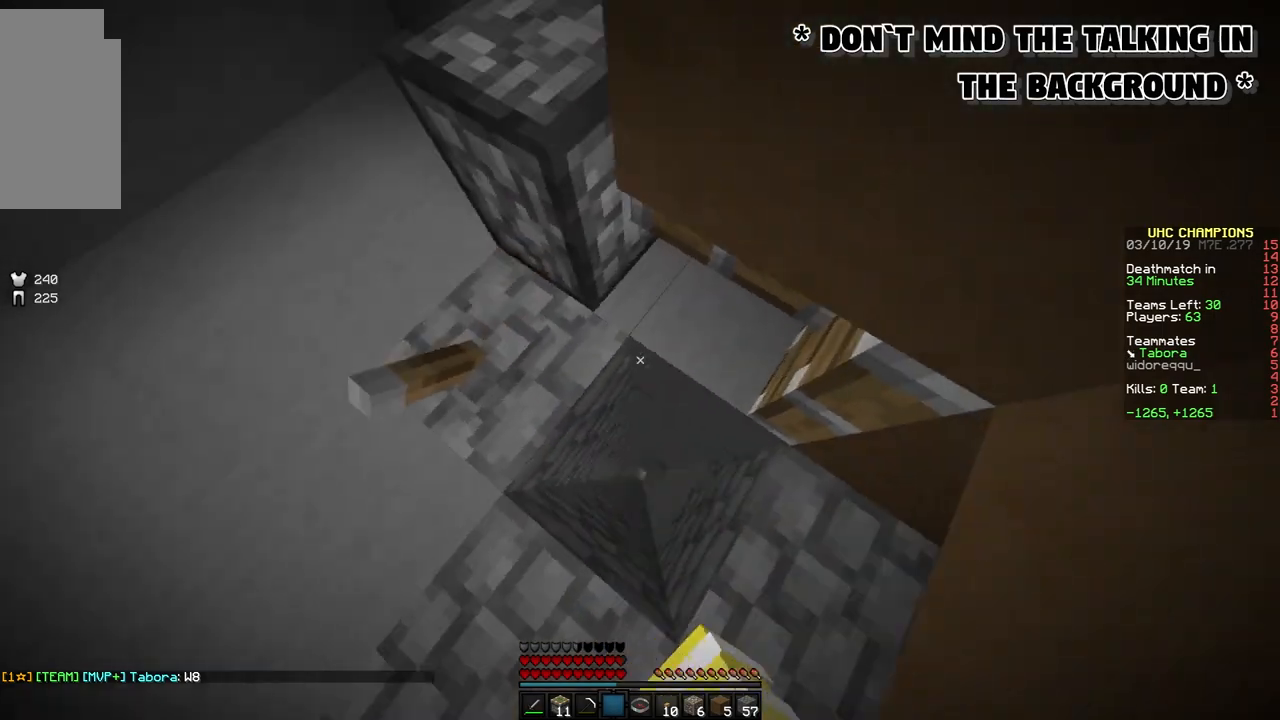
{"keys": ["d"], "mouse": [], "events": [[50, "w", "up"], [500, "d", "down"]]}
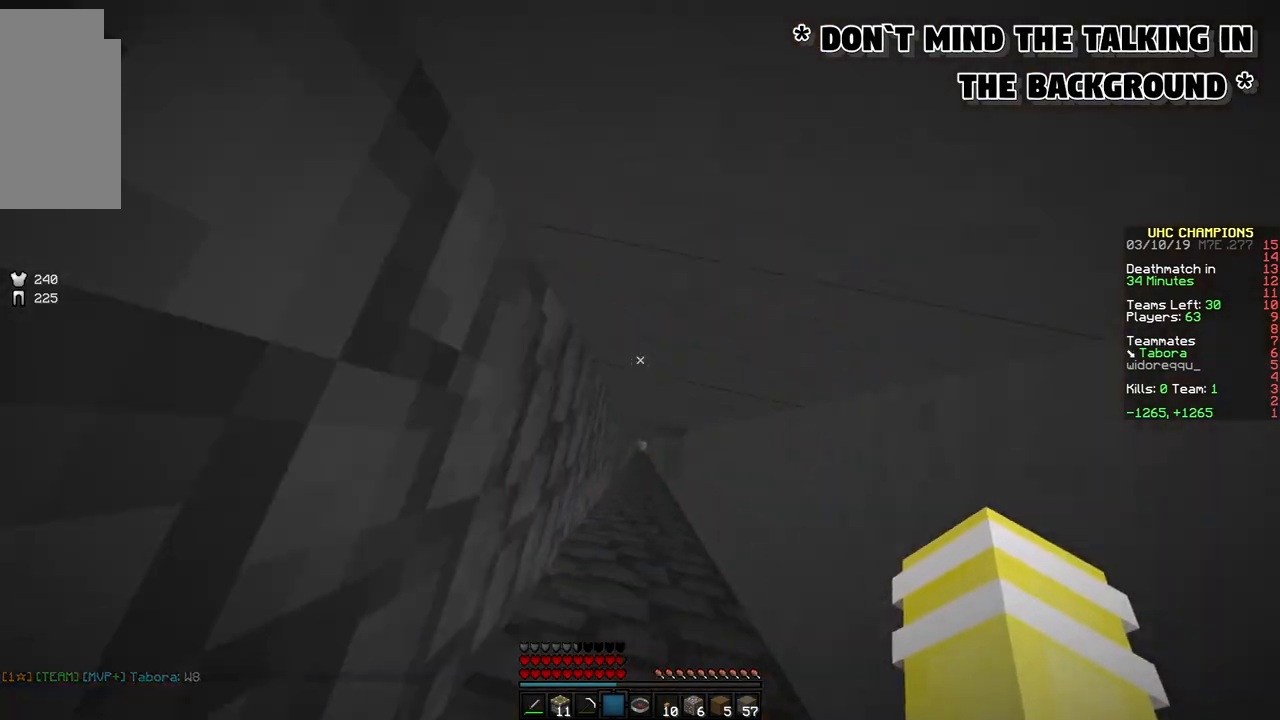
{"keys": [], "mouse": [], "events": [[83, "d", "up"], [400, "d", "down"], [450, "d", "up"]]}
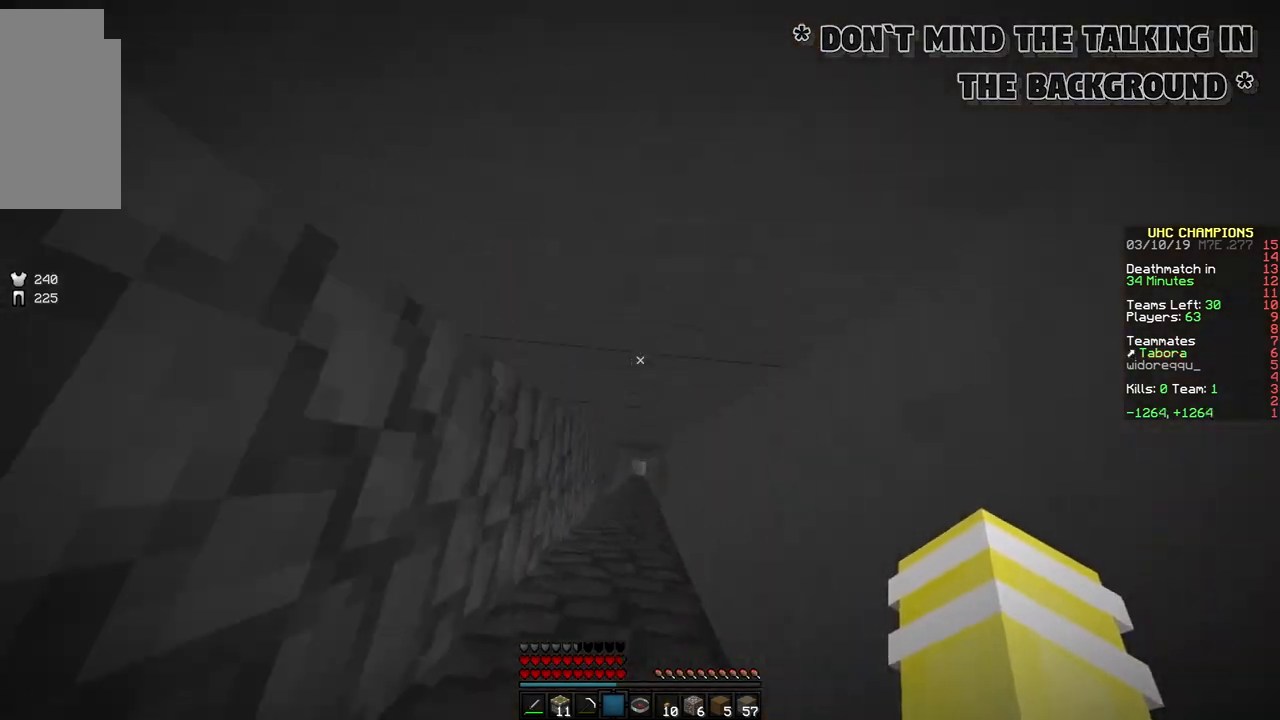
{"keys": [], "mouse": [], "events": []}
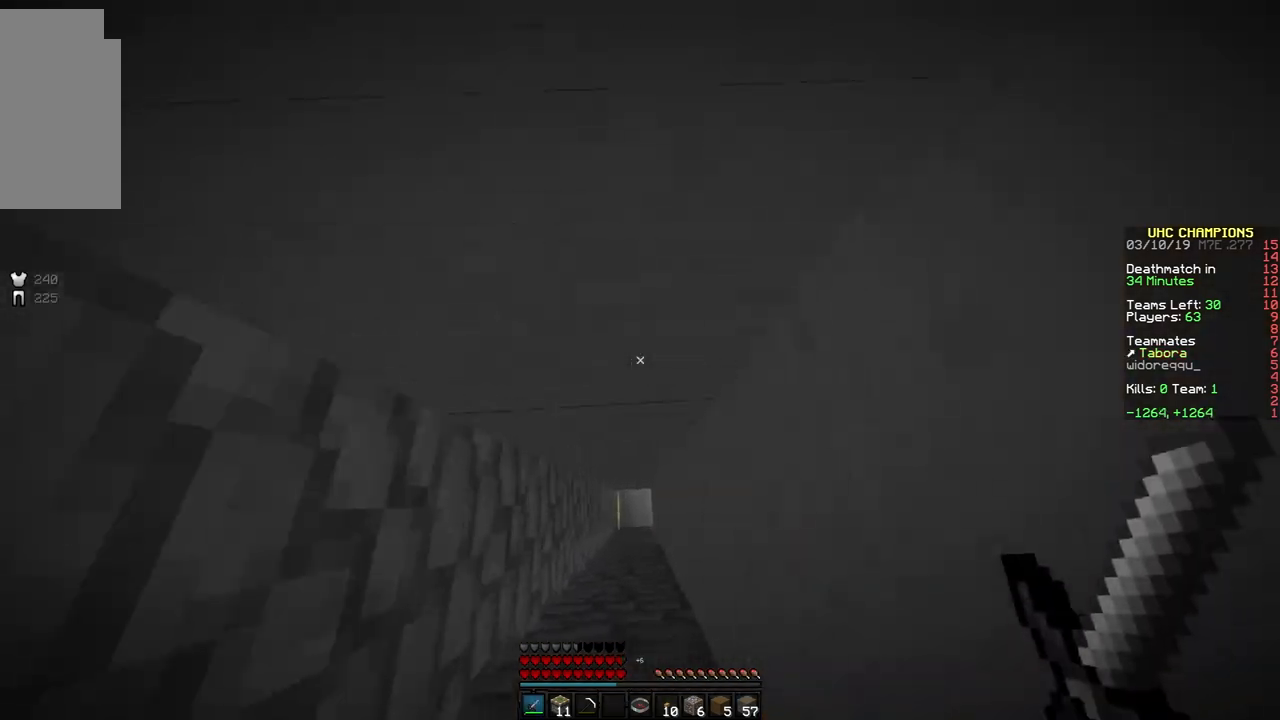
{"keys": ["w"], "mouse": [], "events": [[500, "w", "down"]]}
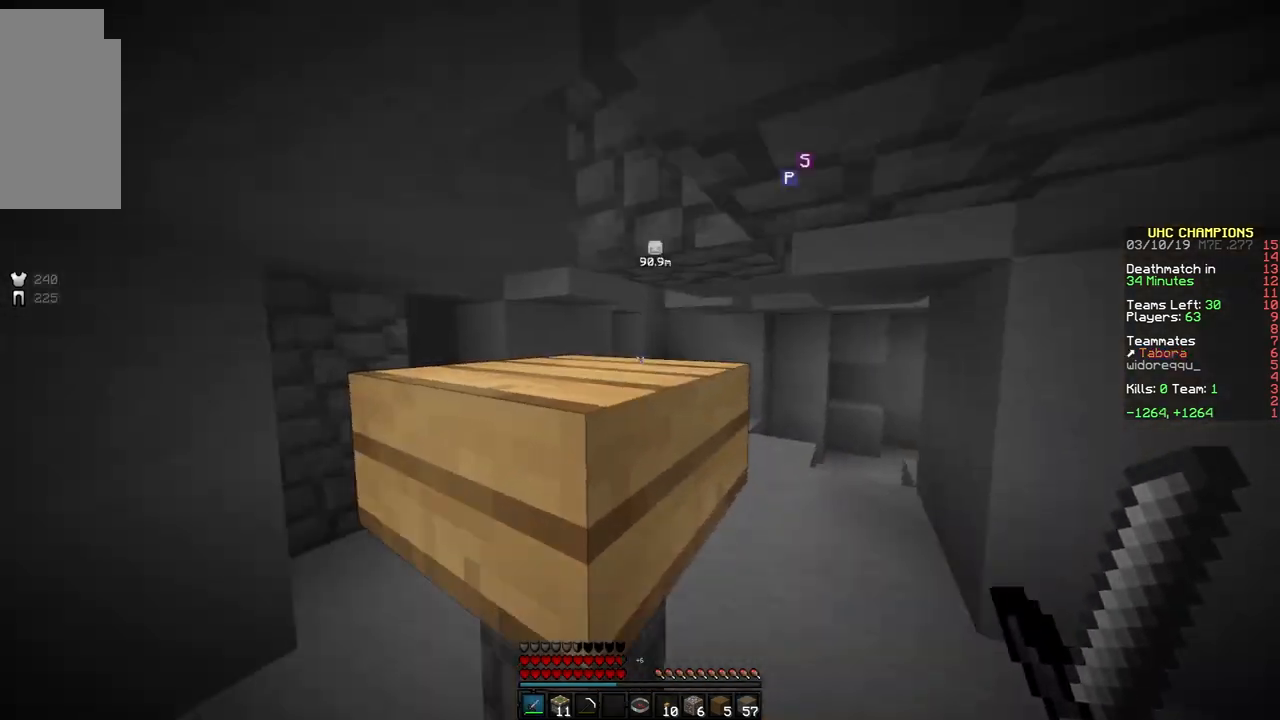
{"keys": [], "mouse": [], "events": [[100, "mouse_left", "down"], [150, "mouse_left", "up"], [250, "mouse_left", "down"], [250, "w", "up"], [350, "mouse_left", "up"]]}
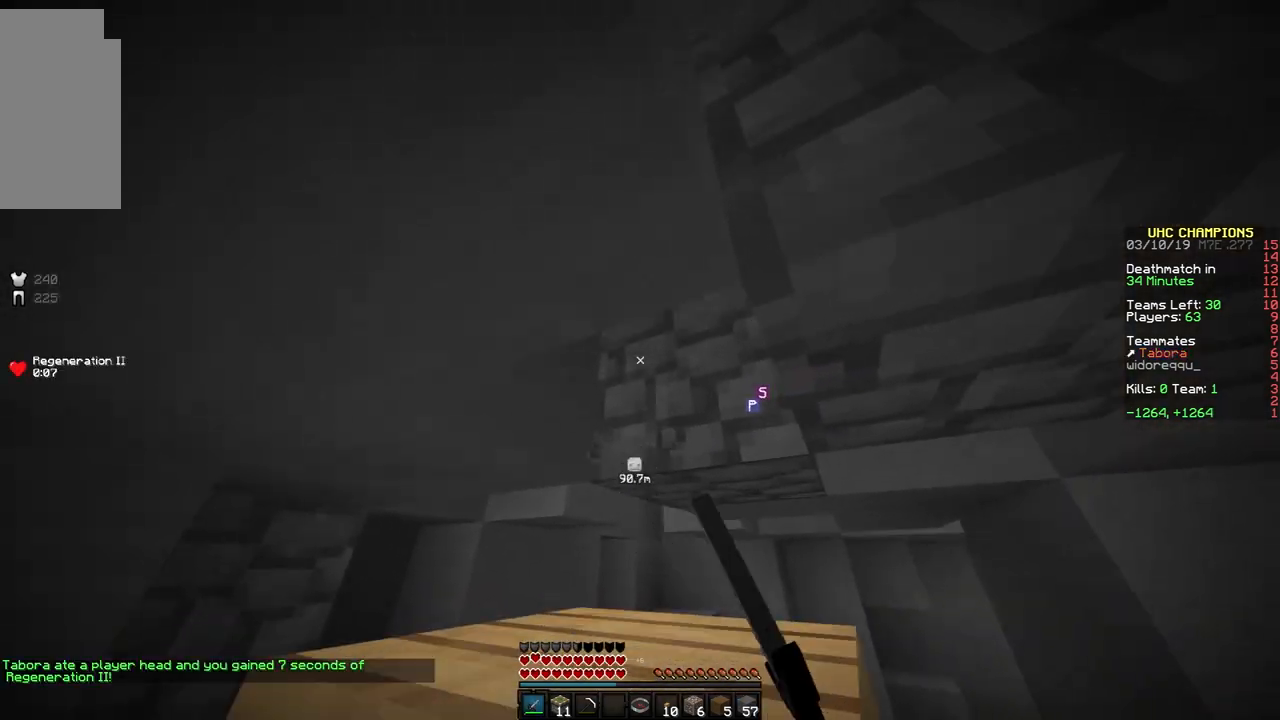
{"keys": ["w"], "mouse": [], "events": [[150, "d", "down"], [400, "d", "up"], [450, "w", "down"]]}
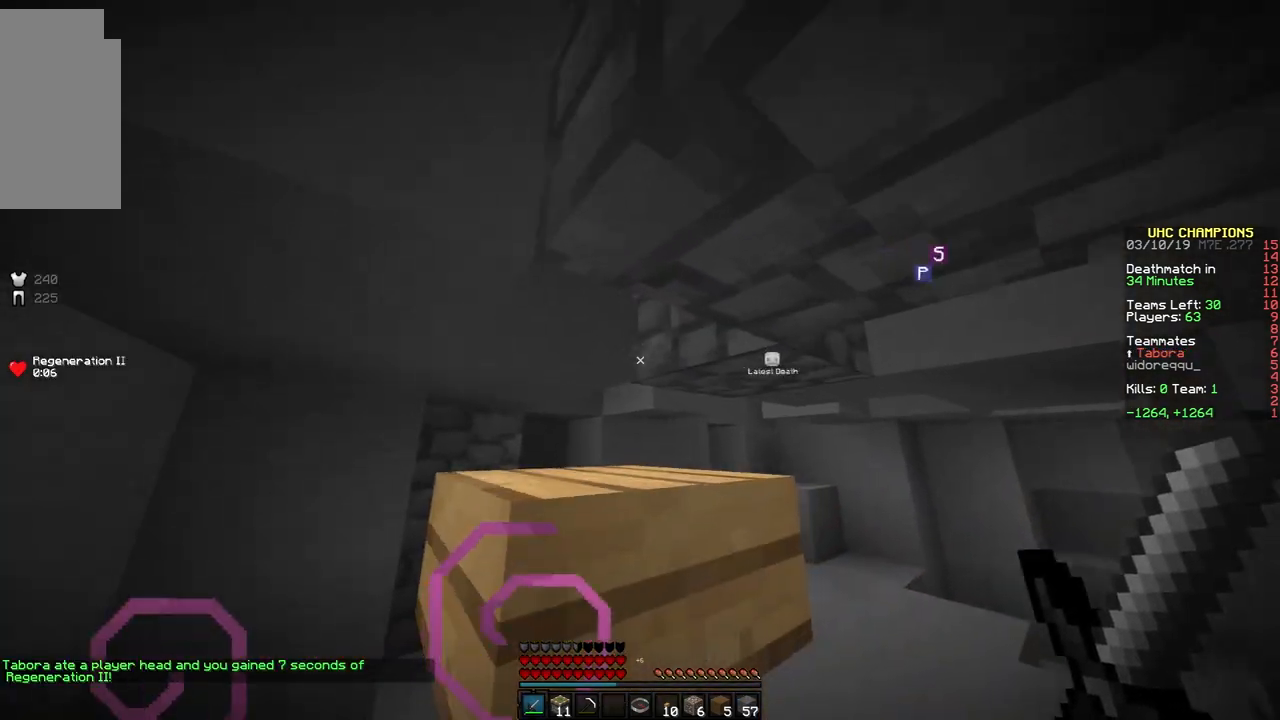
{"keys": [], "mouse": [], "events": [[150, "d", "down"], [300, "w", "up"], [350, "d", "up"]]}
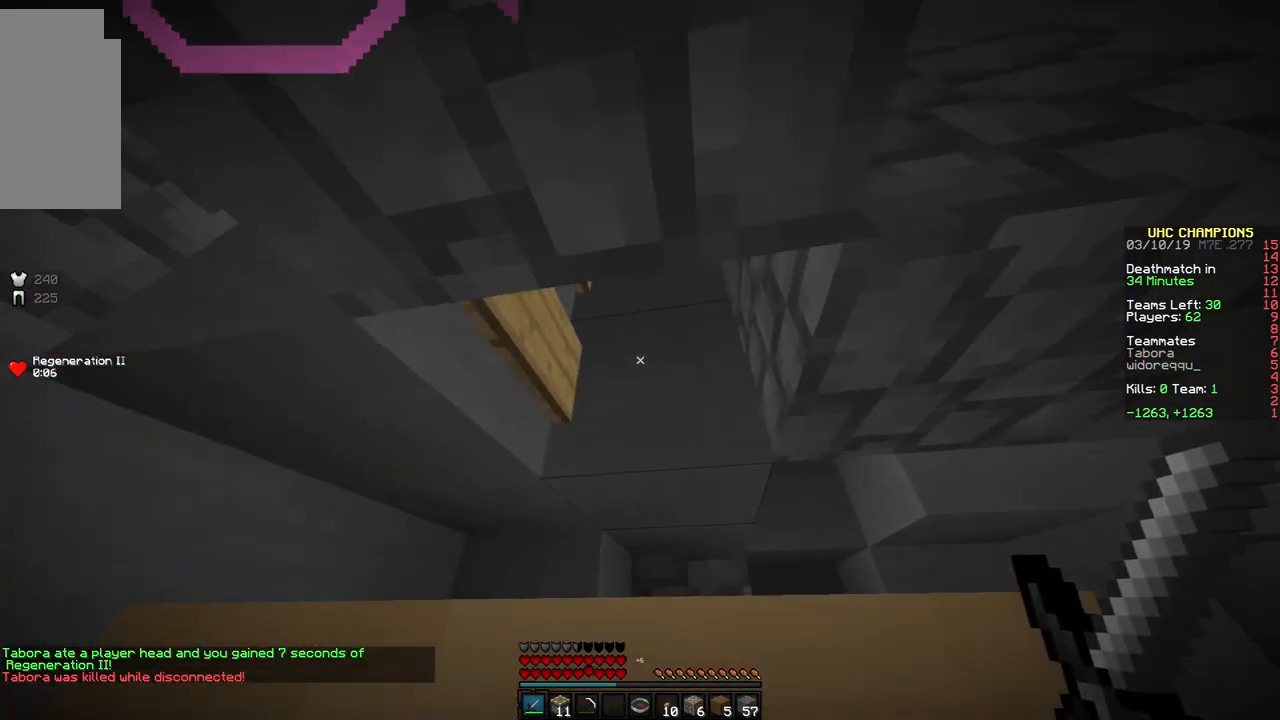
{"keys": ["d", "s"], "mouse": [], "events": [[100, "s", "down"], [400, "d", "down"]]}
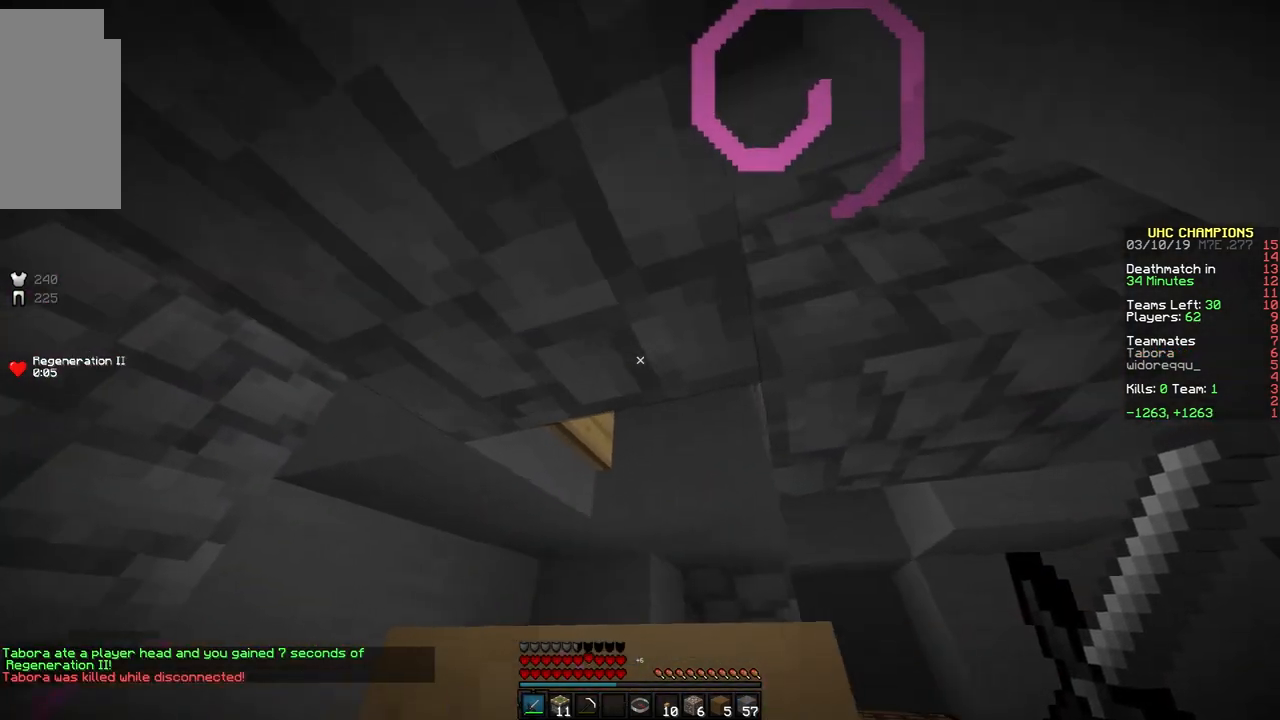
{"keys": ["d", "w"], "mouse": [], "events": [[150, "s", "up"], [450, "w", "down"]]}
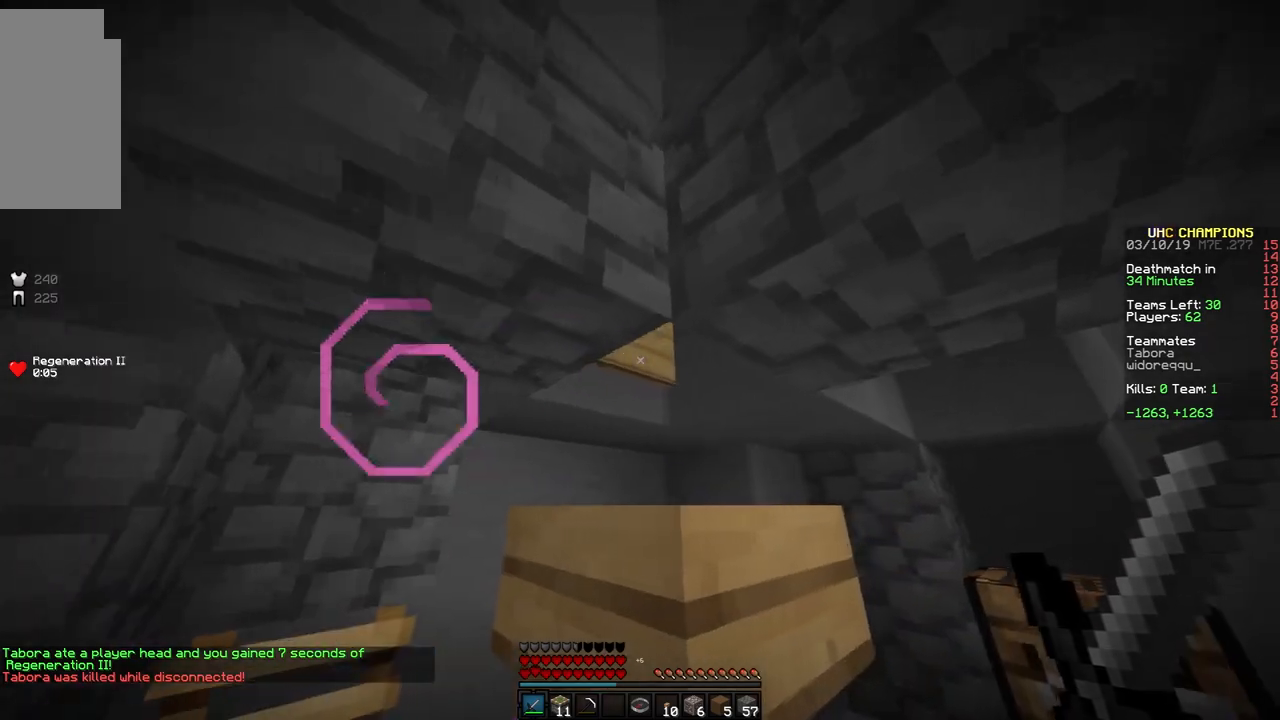
{"keys": ["d"], "mouse": [], "events": [[200, "w", "up"], [400, "s", "down"], [450, "s", "up"]]}
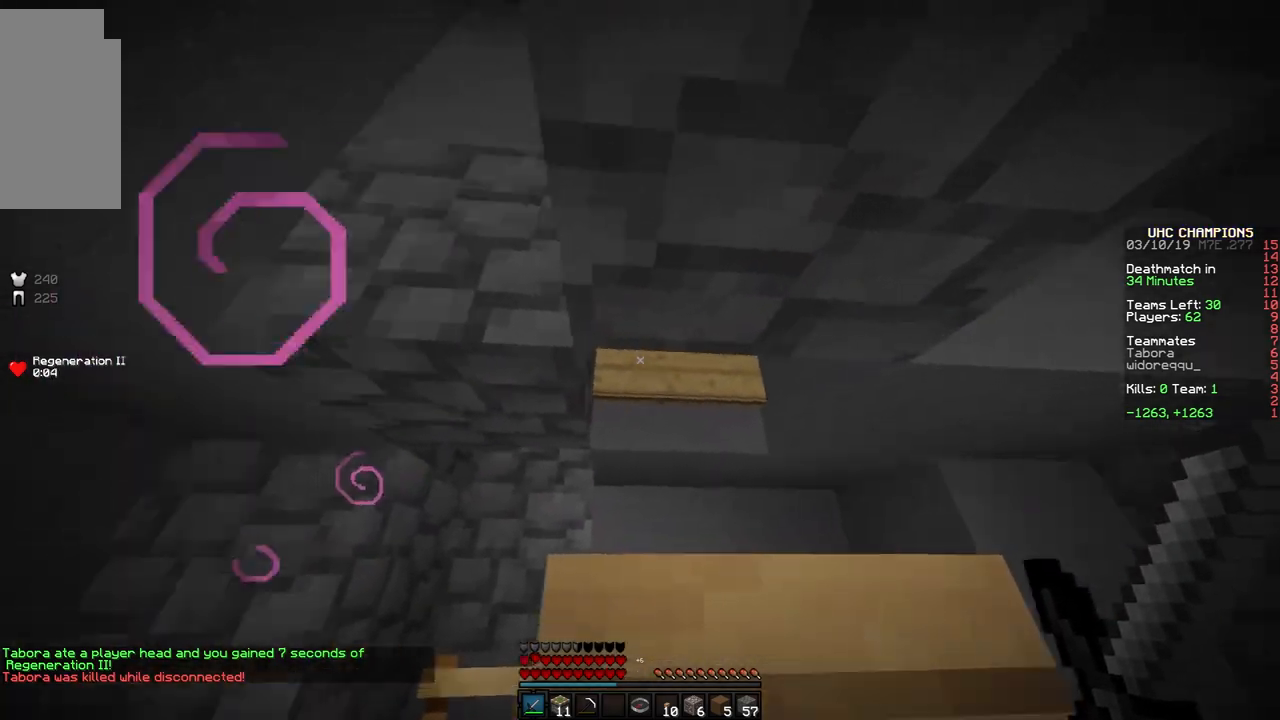
{"keys": ["a", "w"], "mouse": [], "events": [[250, "a", "down"], [300, "d", "up"], [500, "w", "down"]]}
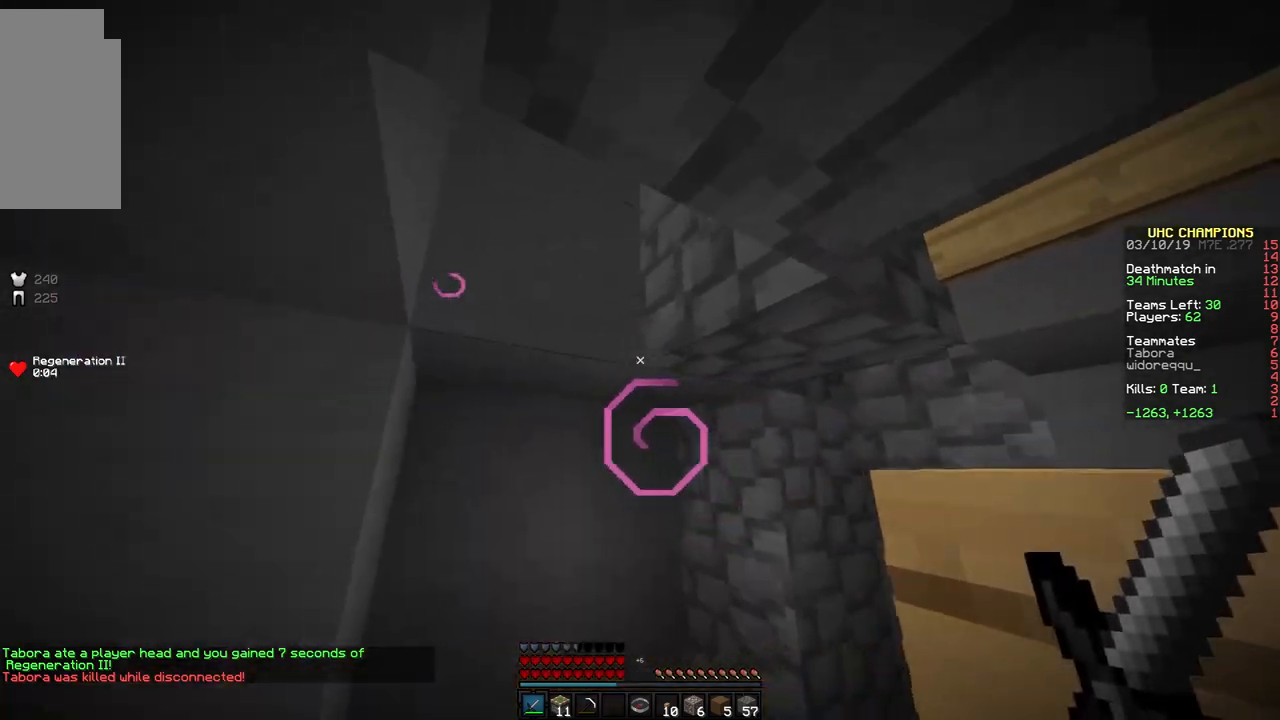
{"keys": ["a", "w"], "mouse": [], "events": []}
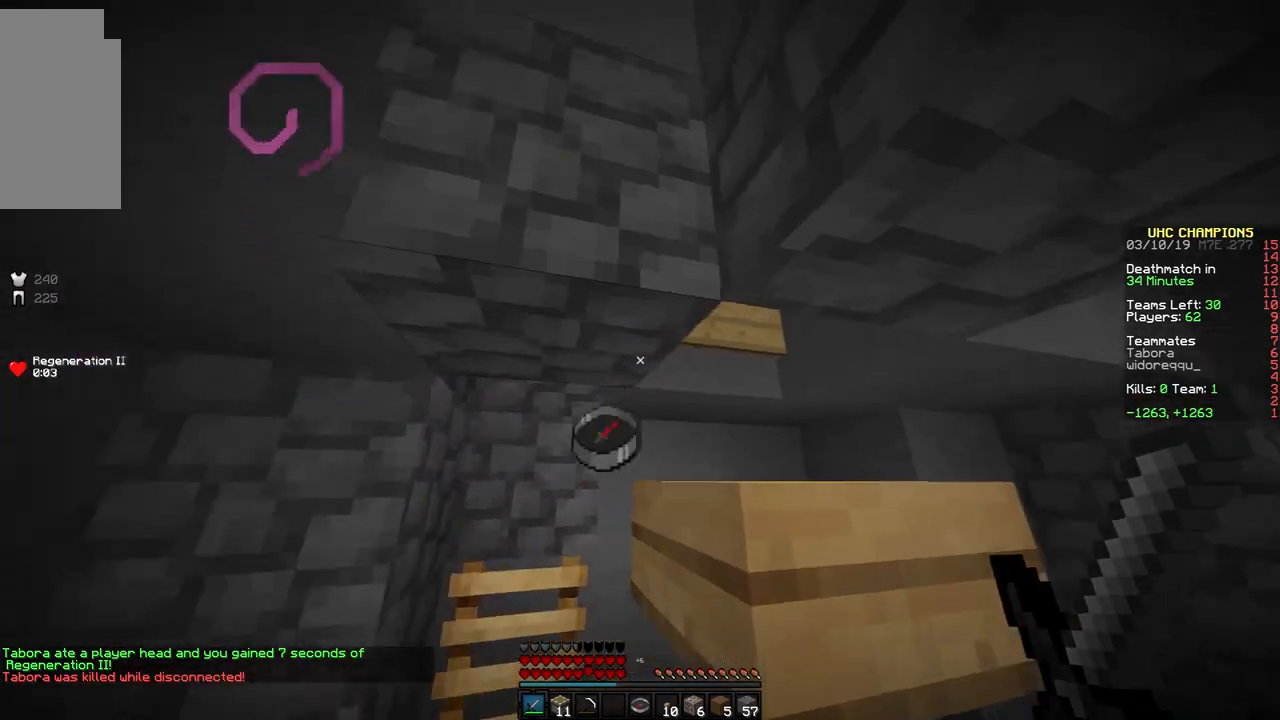
{"keys": ["w"], "mouse": [], "events": [[200, "a", "up"]]}
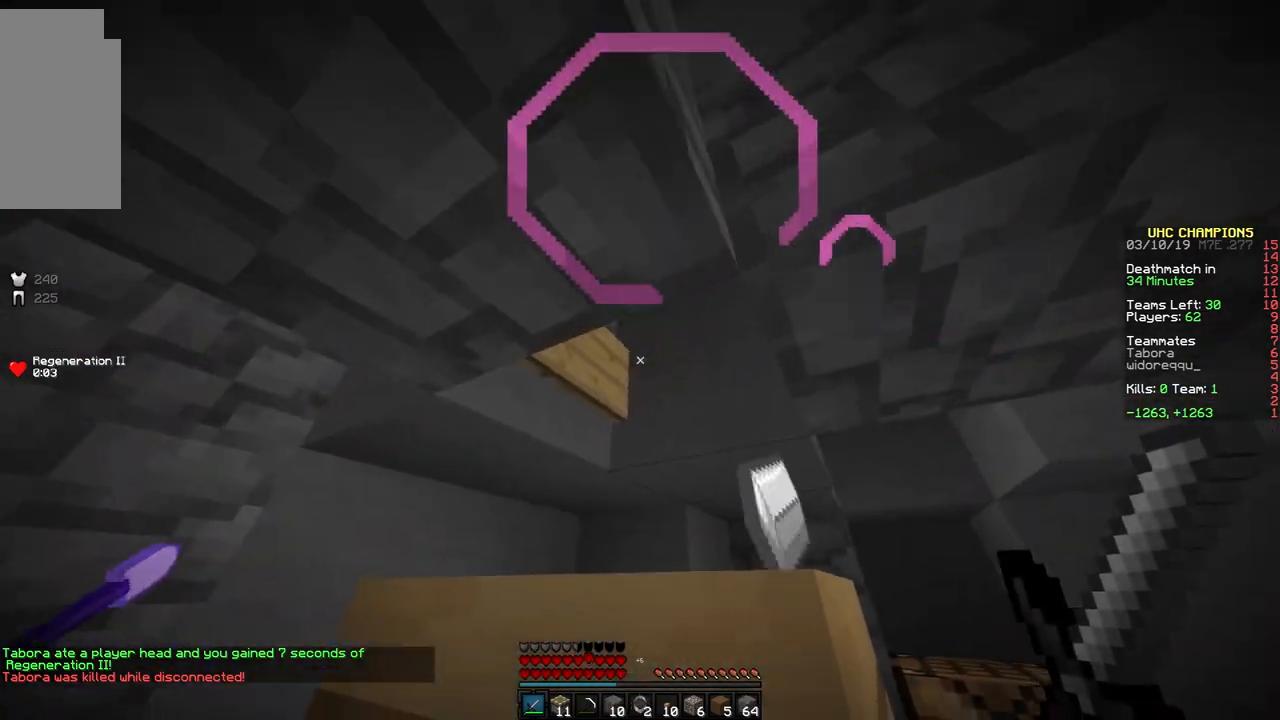
{"keys": ["a", "w"], "mouse": [], "events": [[100, "w", "up"], [300, "a", "down"], [350, "w", "down"]]}
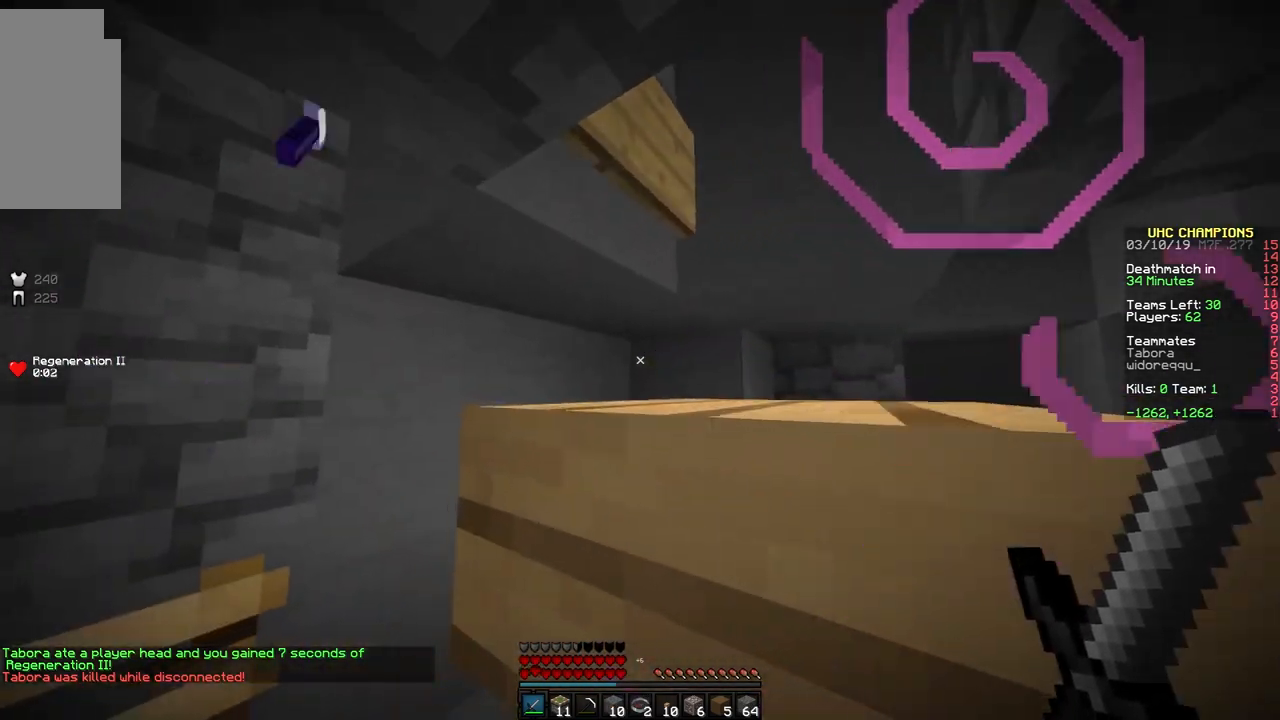
{"keys": ["d"], "mouse": ["left"], "events": [[100, "a", "up"], [100, "d", "down"], [100, "w", "up"], [250, "a", "down"], [350, "a", "up"], [350, "s", "down"], [500, "mouse_left", "down"], [500, "s", "up"]]}
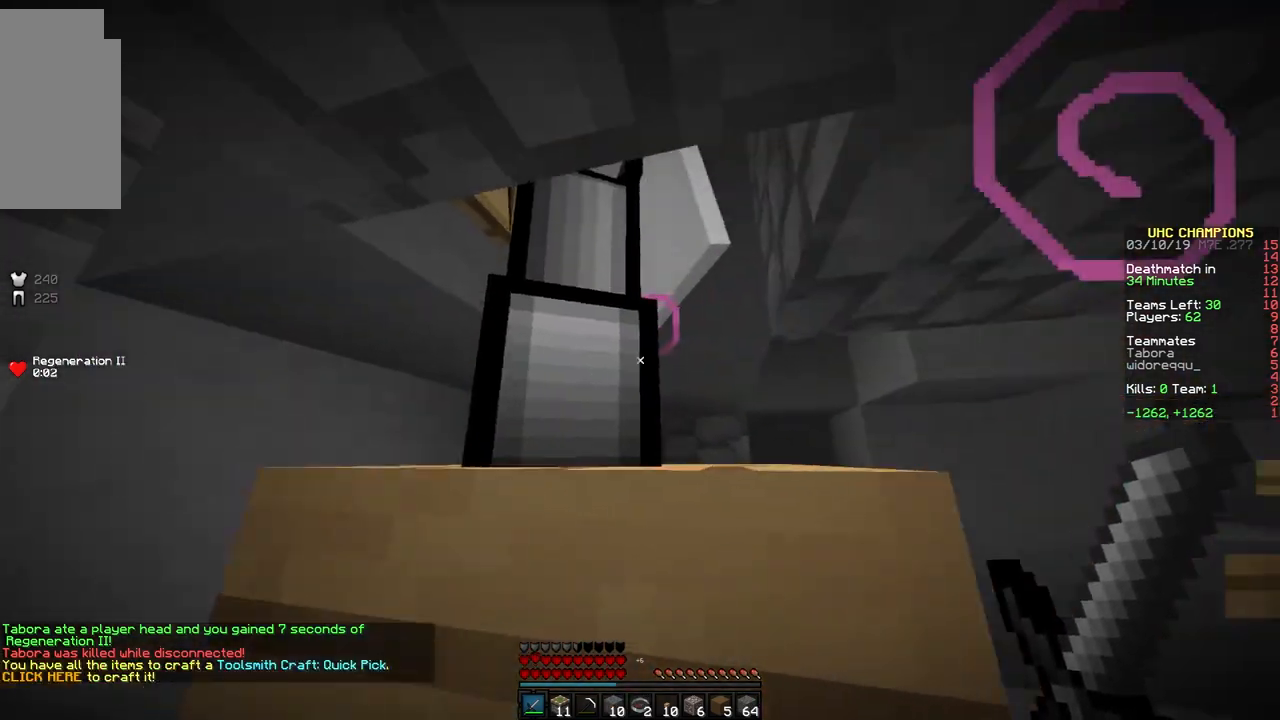
{"keys": ["d"], "mouse": ["left"], "events": [[150, "mouse_left", "up"], [200, "d", "up"], [200, "mouse_left", "down"], [400, "d", "down"], [450, "mouse_left", "up"], [500, "mouse_left", "down"]]}